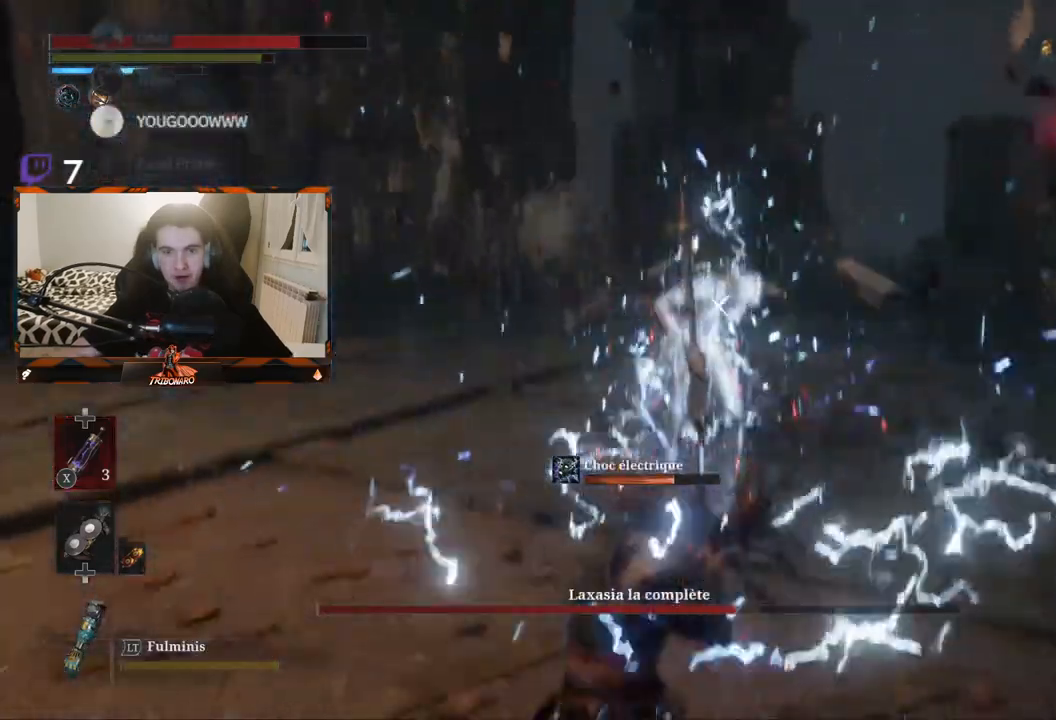
Gameplay with a controller (Xbox layout); each line is a JSON object with the inputs held at the frame after it. "events" lists button and stick changes between this image and that frame as [ms after this image, input, new state], when the widget could be followed in between.
{"buttons": [], "left_stick": "up", "right_stick": "center", "events": []}
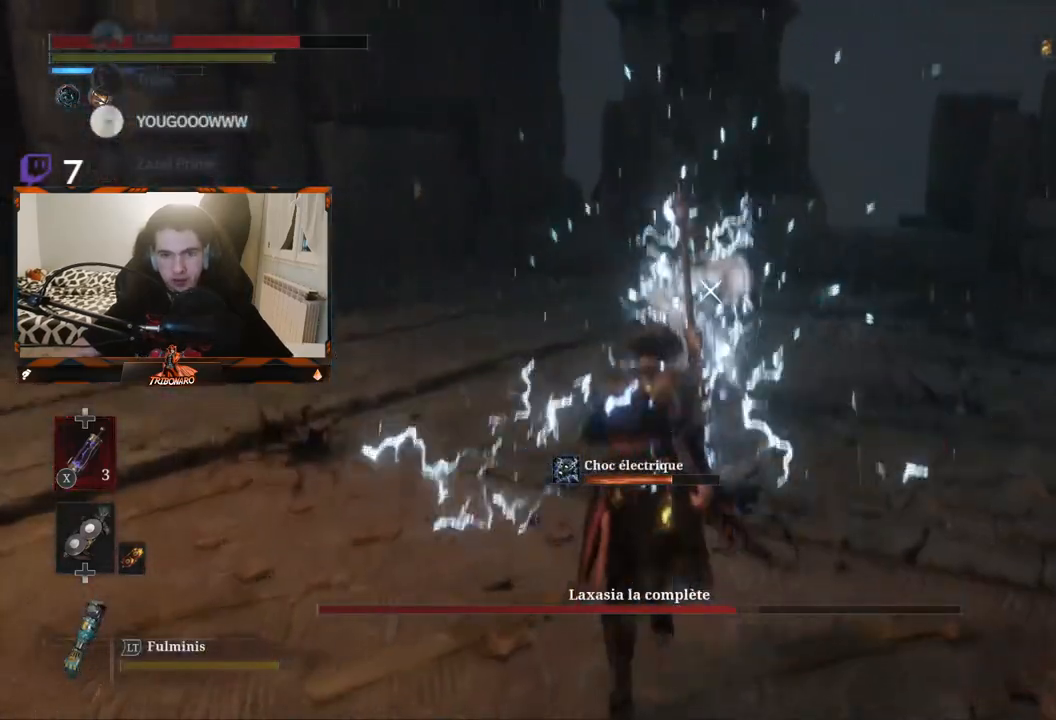
{"buttons": [], "left_stick": "up", "right_stick": "center", "events": [[333, "R1", "down"], [433, "R1", "up"]]}
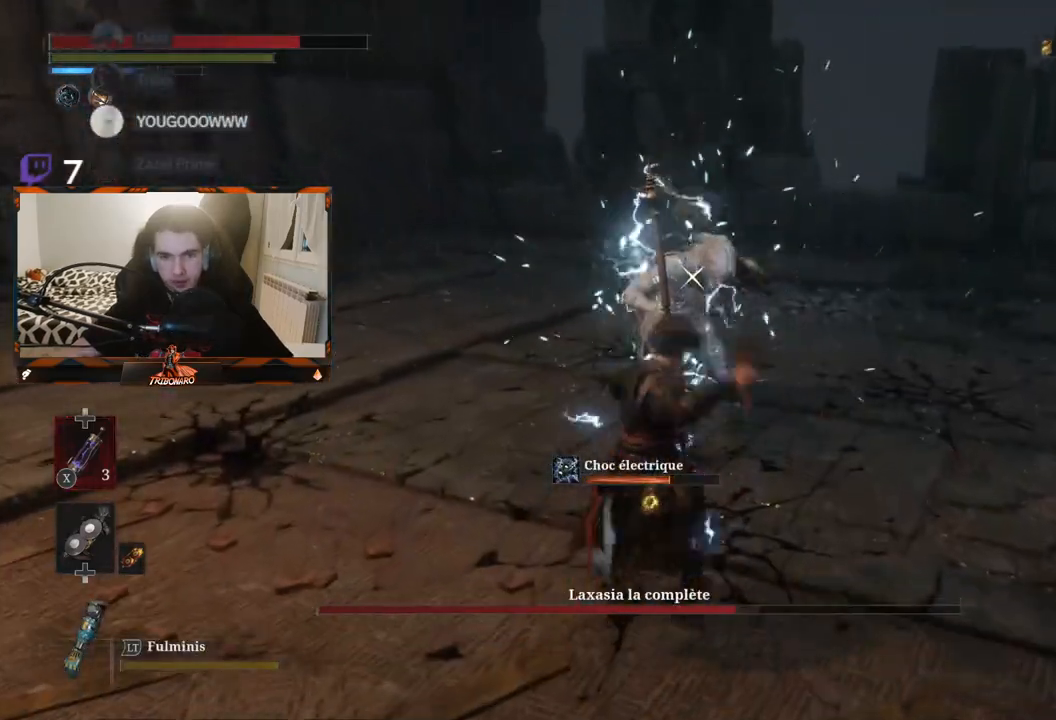
{"buttons": [], "left_stick": "center", "right_stick": "center", "events": [[83, "left_stick", "center"]]}
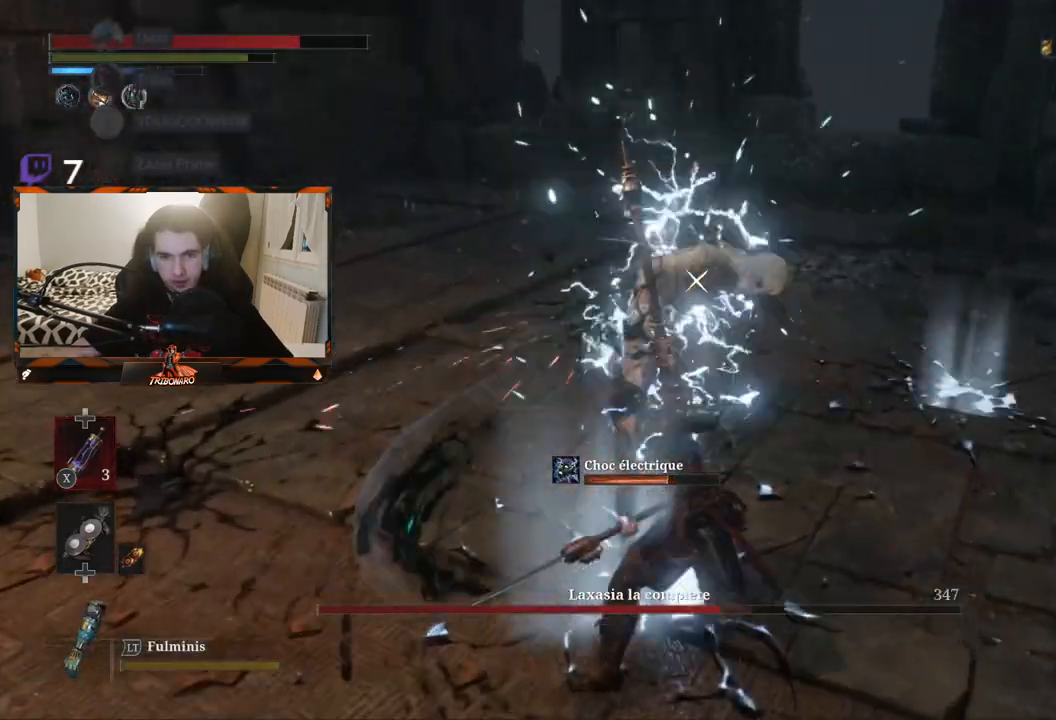
{"buttons": [], "left_stick": "center", "right_stick": "center", "events": [[33, "R1", "down"], [167, "R1", "up"]]}
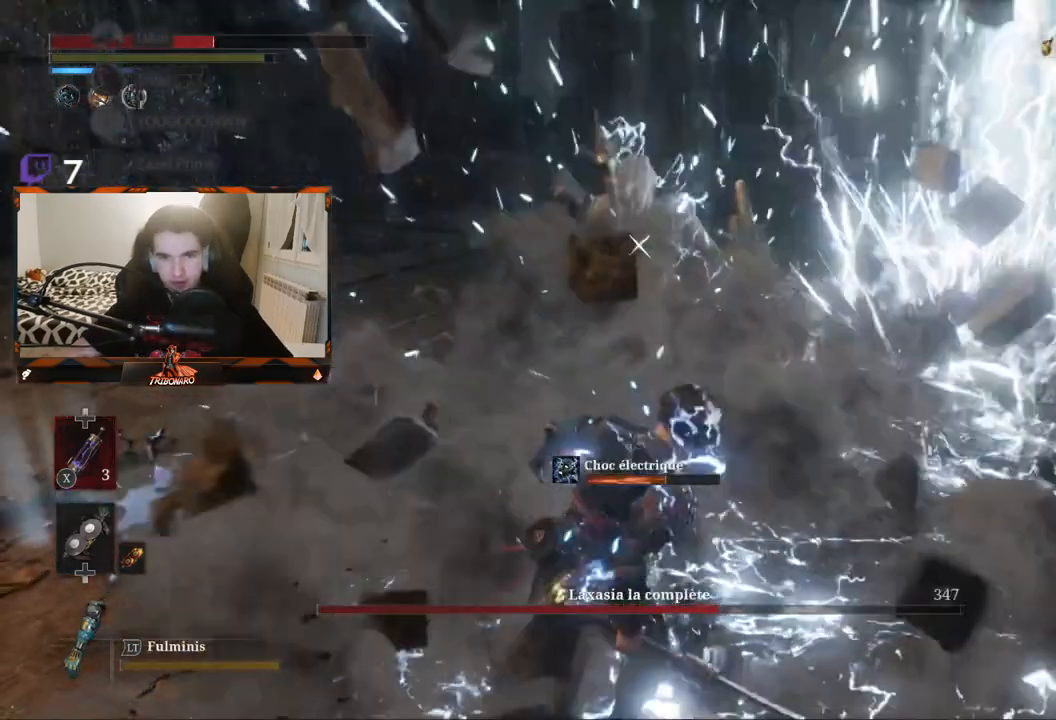
{"buttons": [], "left_stick": "up-right", "right_stick": "center", "events": [[133, "left_stick", "right"], [317, "B", "down"], [433, "B", "up"], [433, "left_stick", "up-right"]]}
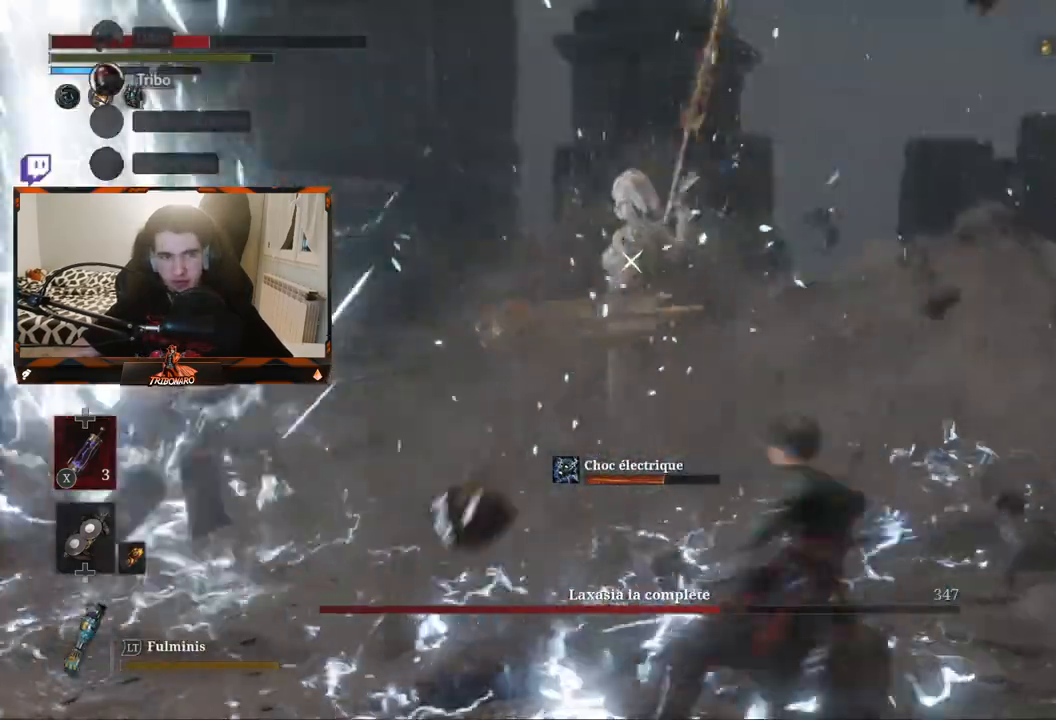
{"buttons": [], "left_stick": "up-right", "right_stick": "center", "events": [[67, "left_stick", "up"], [333, "left_stick", "up-right"]]}
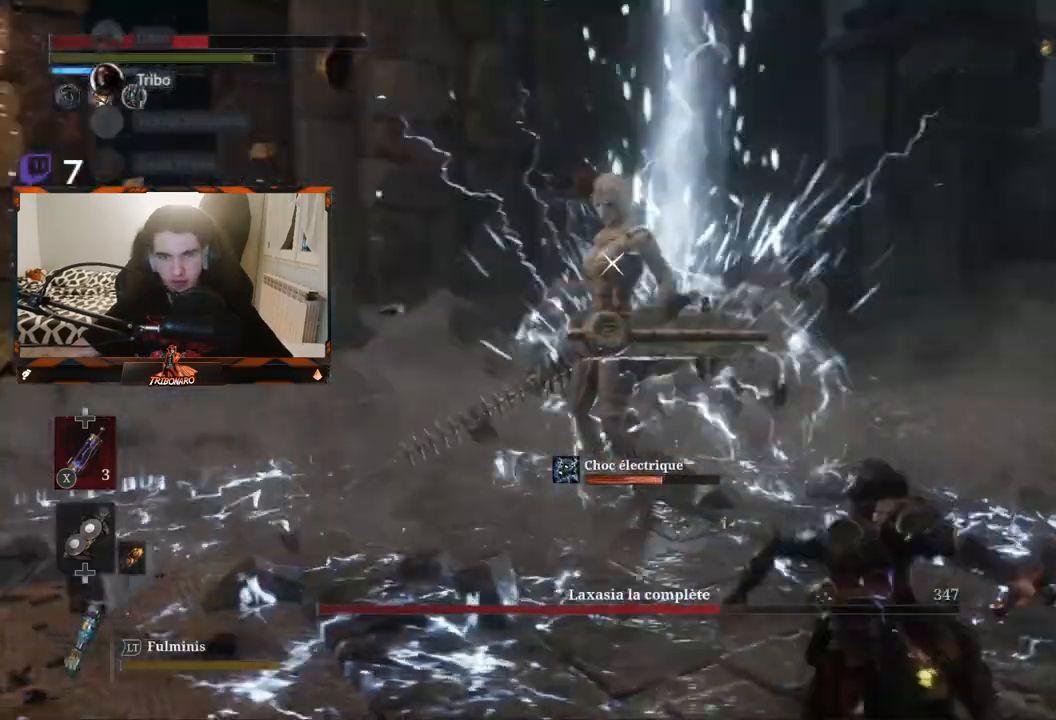
{"buttons": [], "left_stick": "down", "right_stick": "center", "events": [[117, "left_stick", "up"], [233, "X", "down"], [233, "left_stick", "up-left"], [333, "X", "up"], [333, "left_stick", "center"], [383, "left_stick", "down-left"], [433, "left_stick", "down"]]}
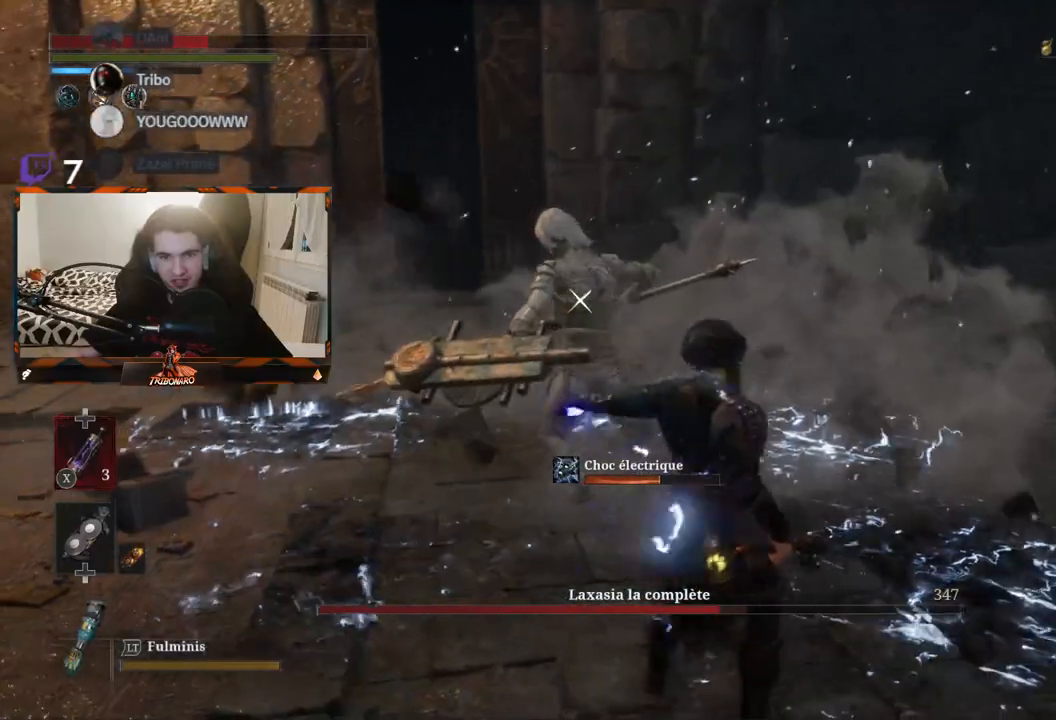
{"buttons": [], "left_stick": "down-right", "right_stick": "center", "events": [[33, "left_stick", "down-right"]]}
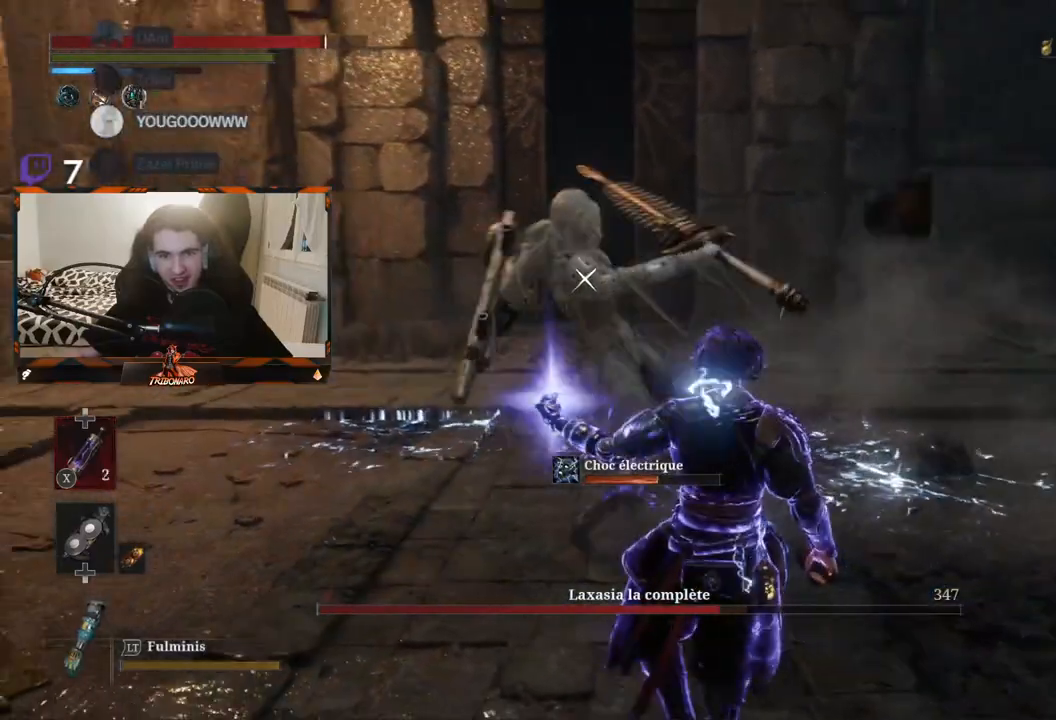
{"buttons": [], "left_stick": "down-right", "right_stick": "center", "events": [[150, "L1", "down"], [200, "L3", "down"], [283, "L3", "up"], [350, "L1", "up"]]}
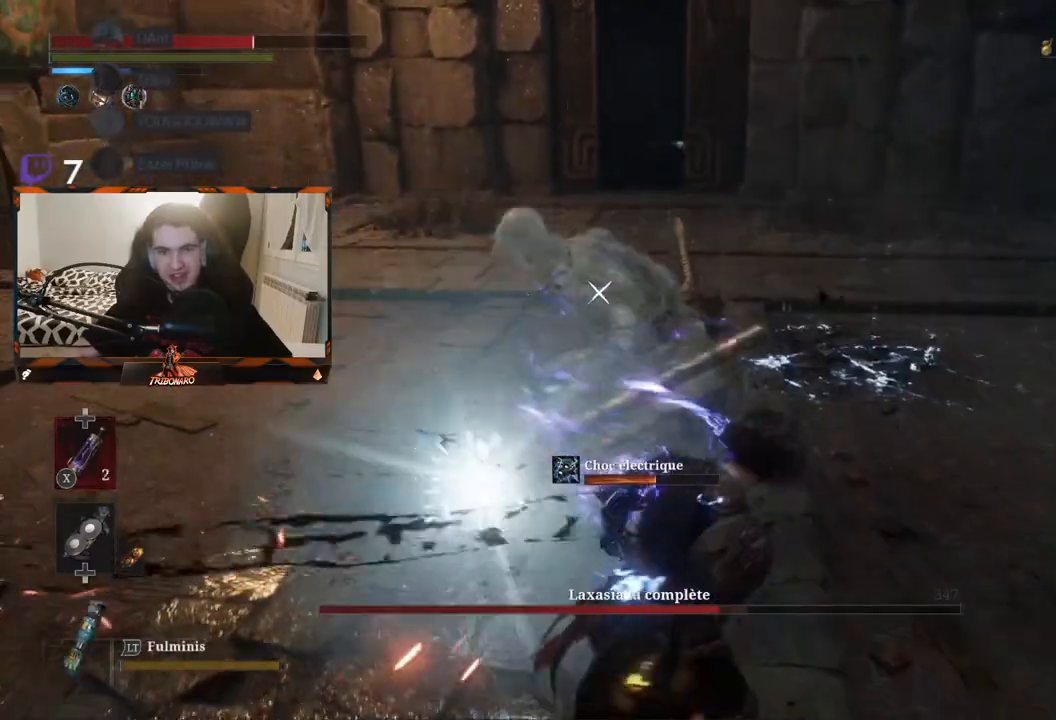
{"buttons": [], "left_stick": "down", "right_stick": "center", "events": [[100, "left_stick", "down"]]}
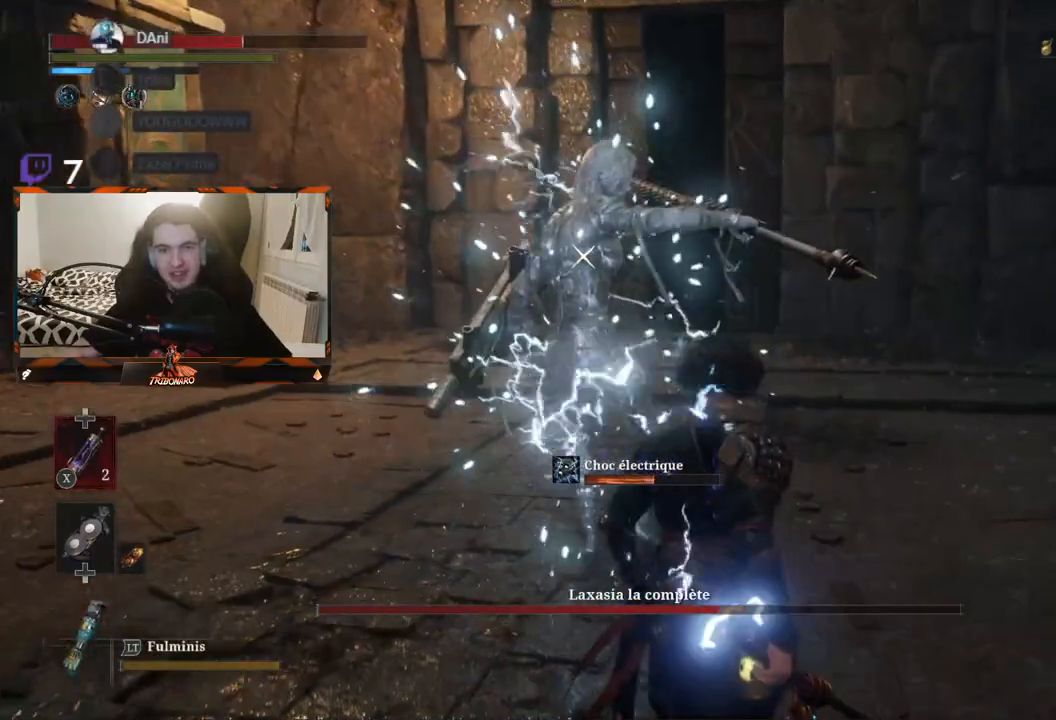
{"buttons": [], "left_stick": "down-right", "right_stick": "center", "events": [[50, "L1", "down"], [117, "left_stick", "down-right"], [417, "L1", "up"]]}
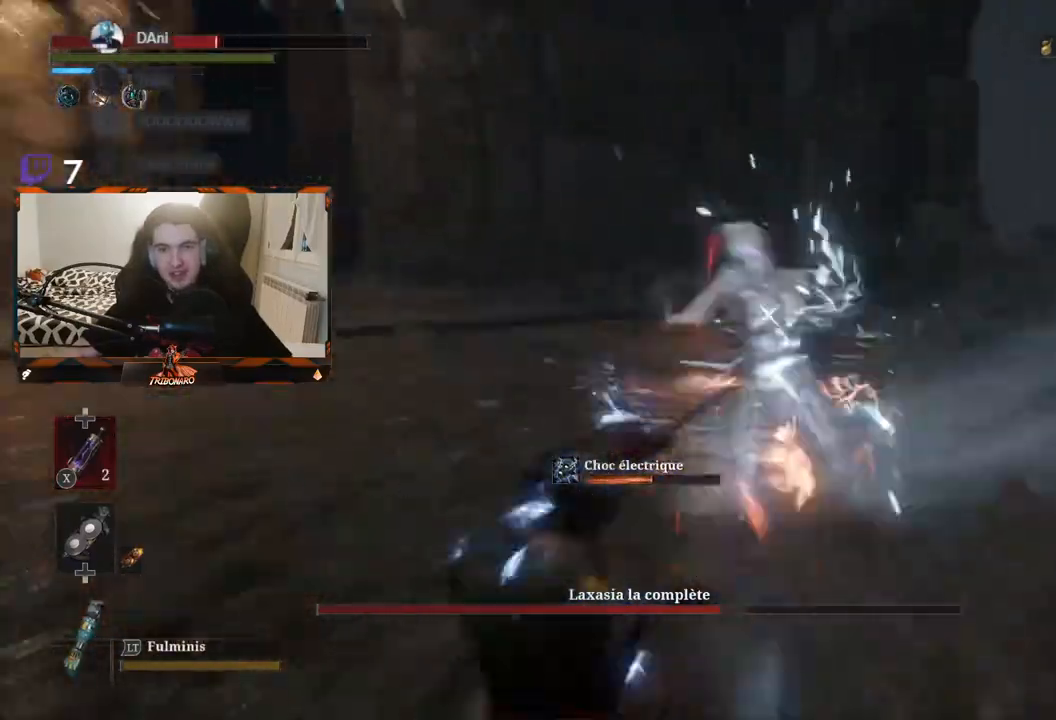
{"buttons": [], "left_stick": "left", "right_stick": "center", "events": [[33, "left_stick", "down-left"], [83, "left_stick", "left"]]}
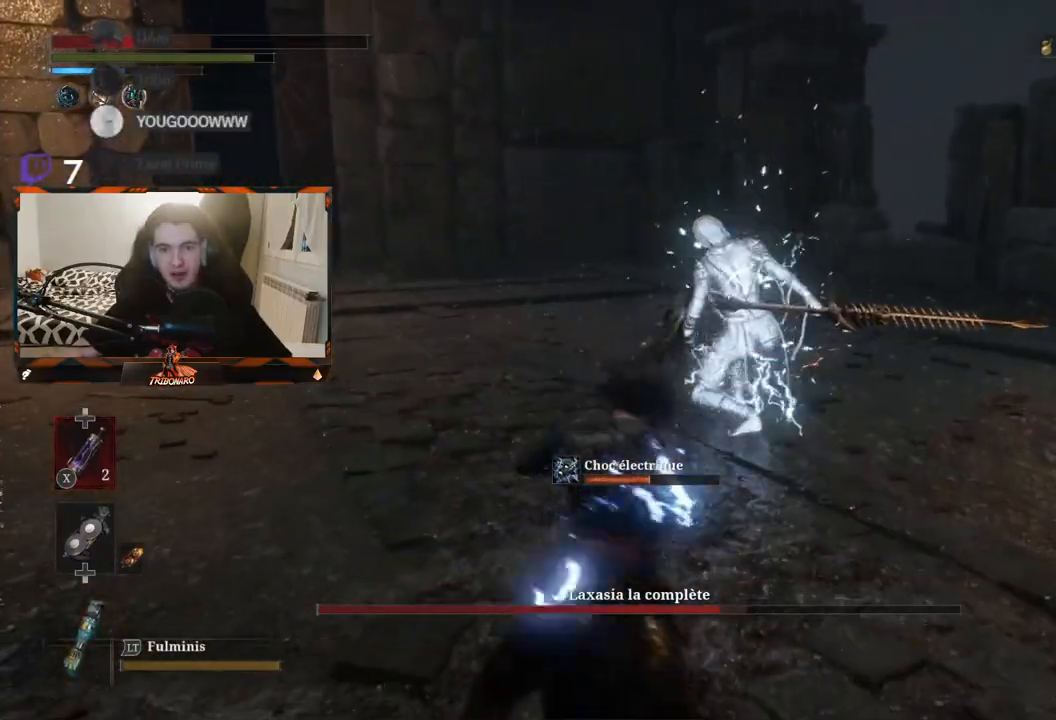
{"buttons": [], "left_stick": "up-left", "right_stick": "center", "events": [[167, "left_stick", "up-left"], [400, "X", "down"], [483, "X", "up"]]}
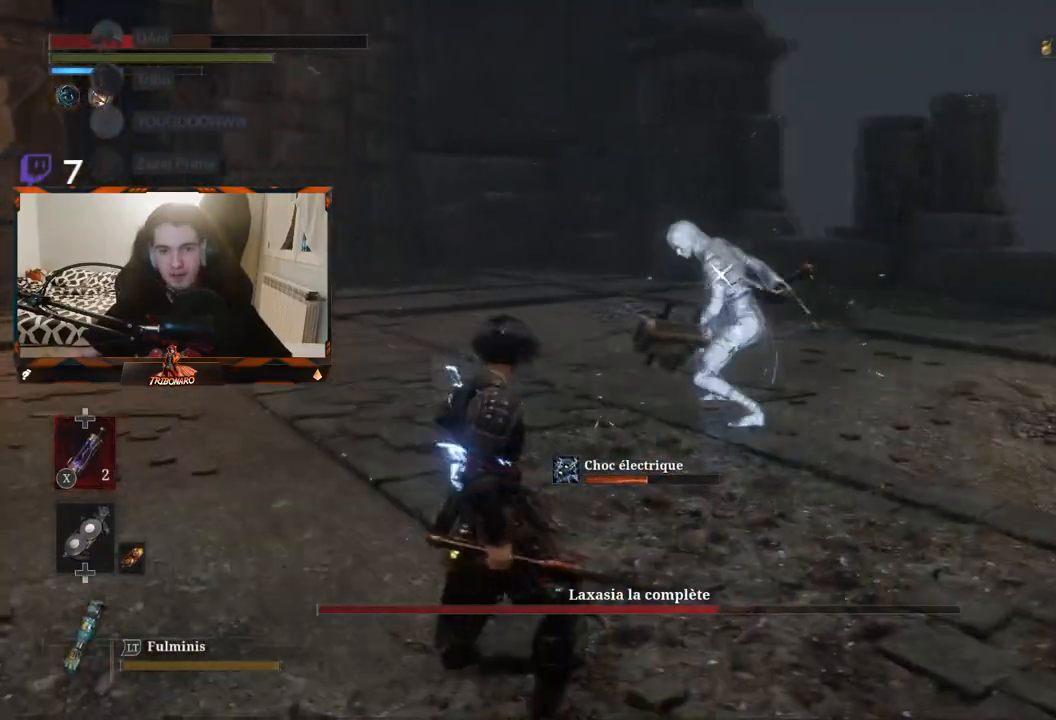
{"buttons": [], "left_stick": "up", "right_stick": "center", "events": [[433, "left_stick", "up"]]}
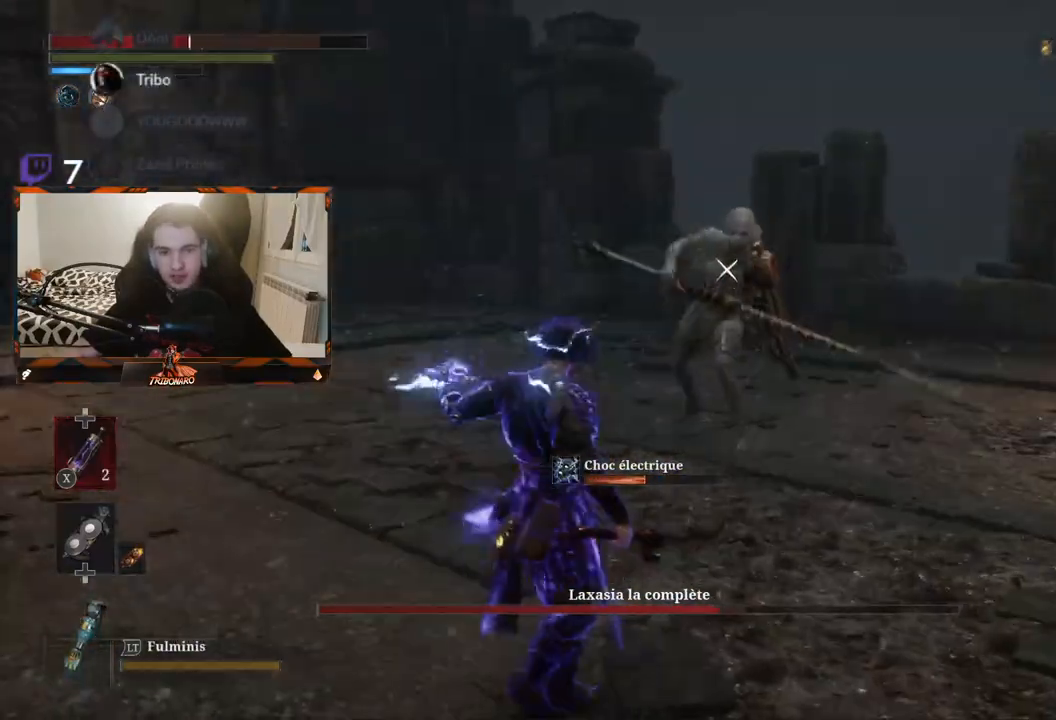
{"buttons": [], "left_stick": "center", "right_stick": "center", "events": [[433, "left_stick", "center"]]}
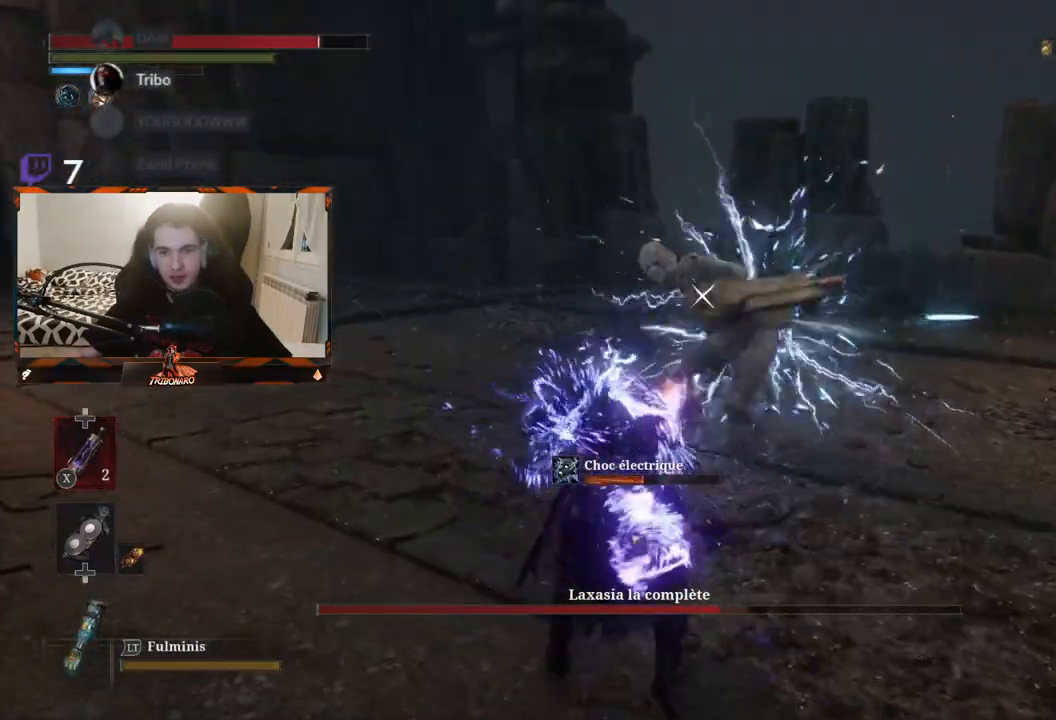
{"buttons": [], "left_stick": "center", "right_stick": "center", "events": [[300, "L1", "down"], [433, "L1", "up"]]}
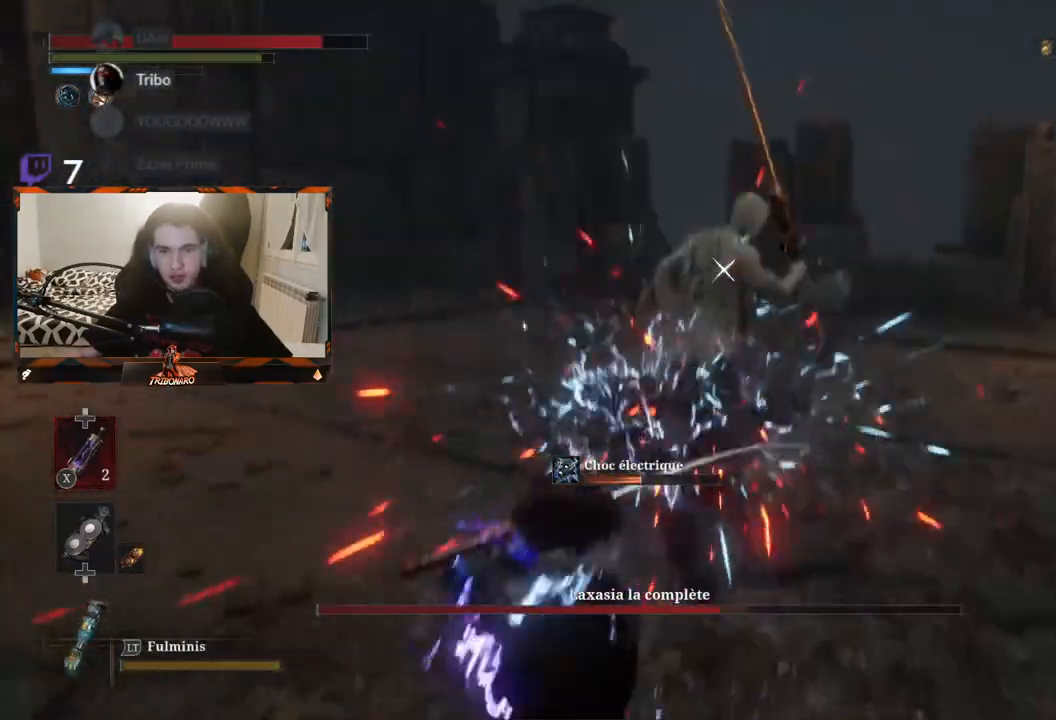
{"buttons": [], "left_stick": "up", "right_stick": "center", "events": [[317, "left_stick", "up"]]}
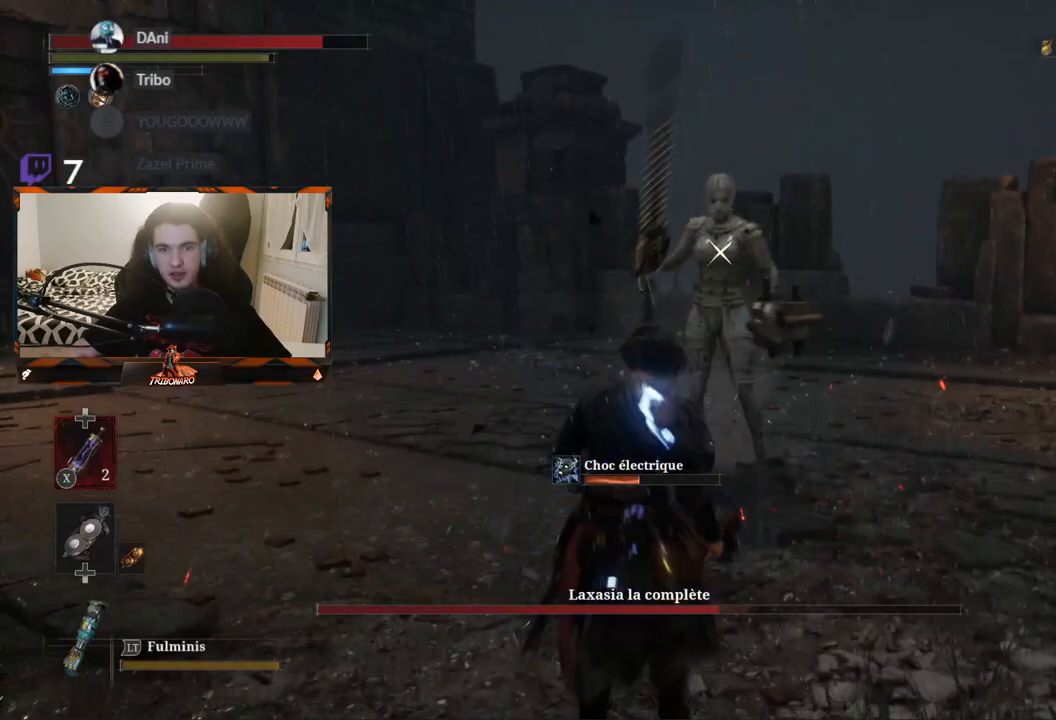
{"buttons": ["R1"], "left_stick": "up", "right_stick": "center", "events": [[200, "left_stick", "center"], [367, "left_stick", "up"], [417, "R1", "down"]]}
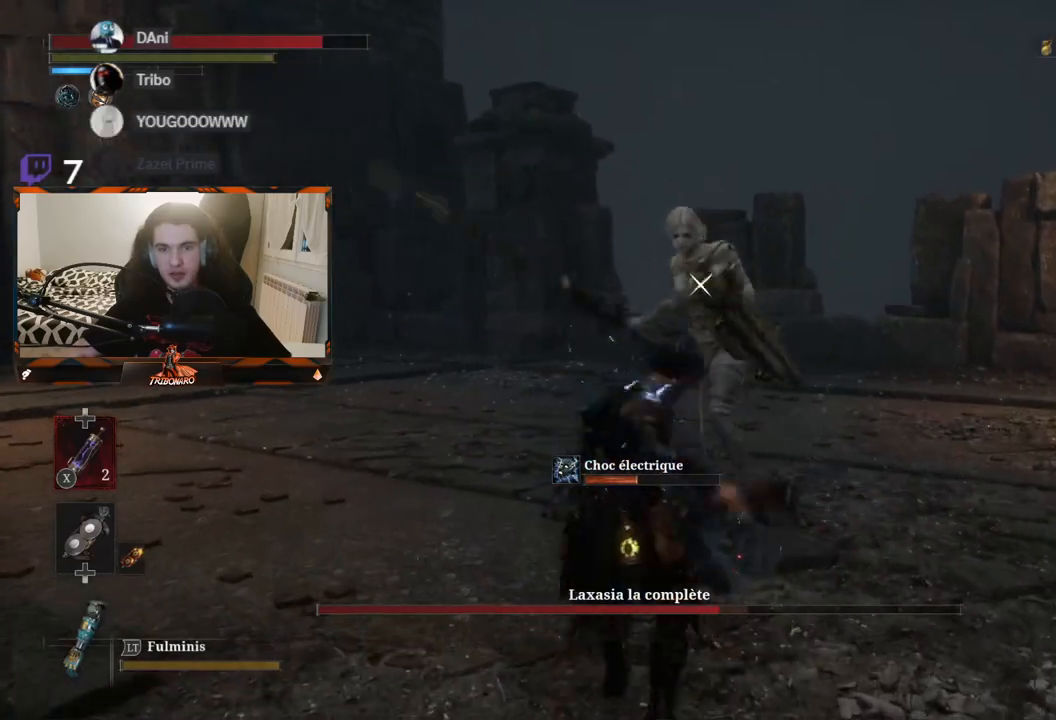
{"buttons": [], "left_stick": "center", "right_stick": "center", "events": [[33, "R1", "up"], [67, "left_stick", "center"]]}
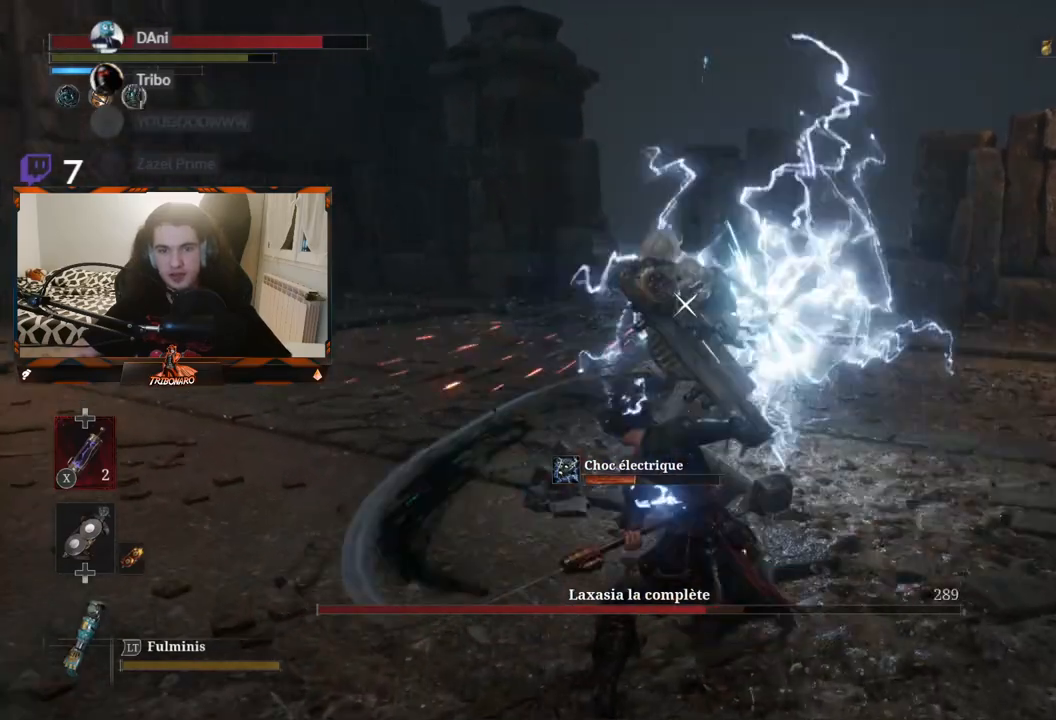
{"buttons": [], "left_stick": "center", "right_stick": "center", "events": []}
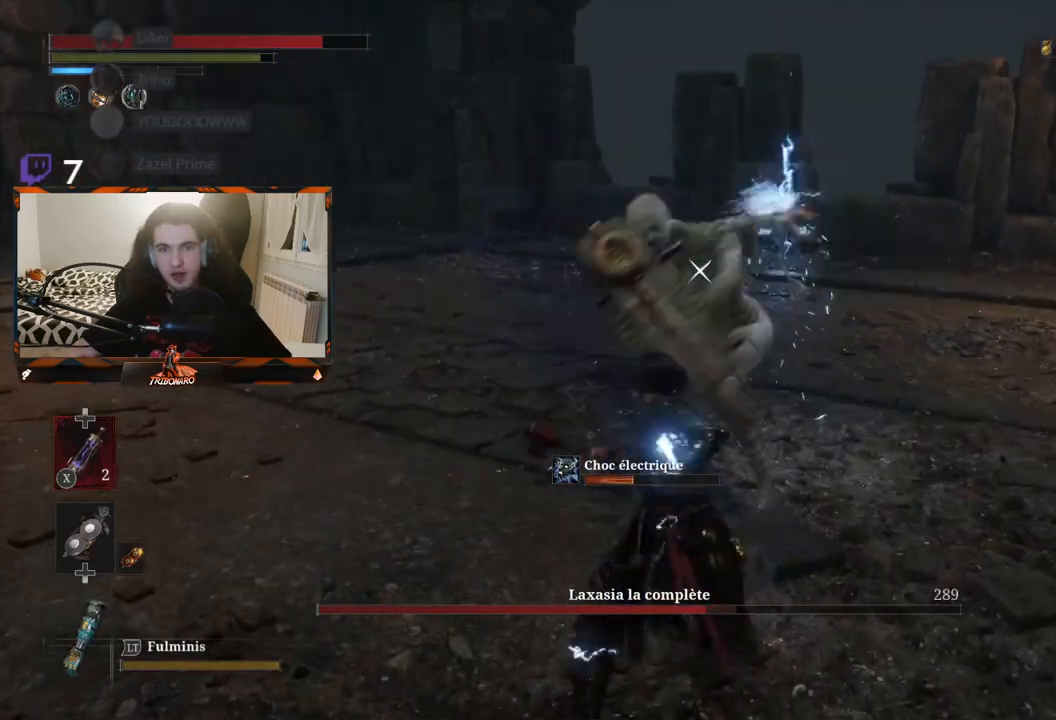
{"buttons": [], "left_stick": "center", "right_stick": "center", "events": [[117, "L1", "down"], [333, "L1", "up"]]}
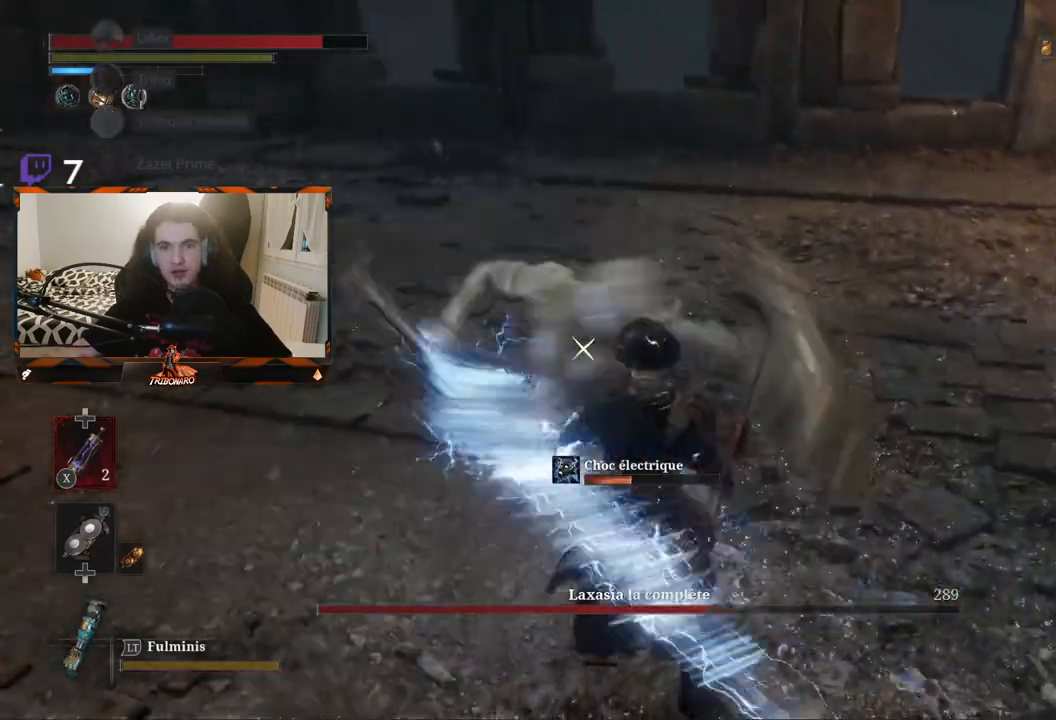
{"buttons": [], "left_stick": "center", "right_stick": "center", "events": [[33, "L1", "down"], [267, "L1", "up"]]}
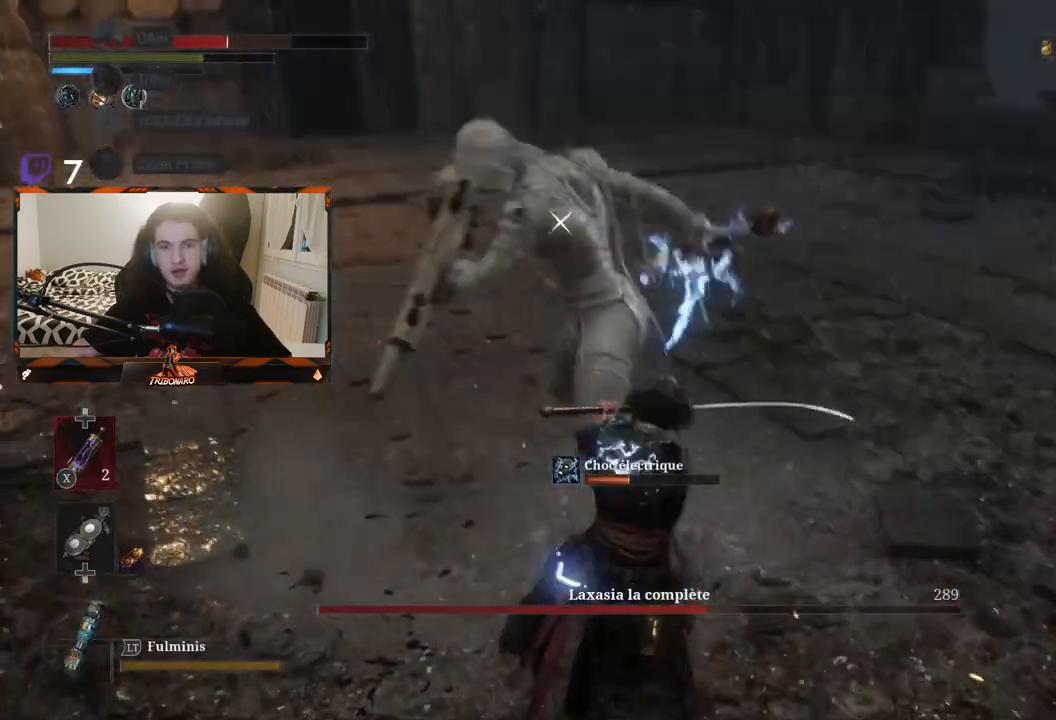
{"buttons": ["L1", "L3"], "left_stick": "up-left", "right_stick": "center", "events": [[383, "L1", "down"], [400, "left_stick", "up-left"], [433, "L3", "down"]]}
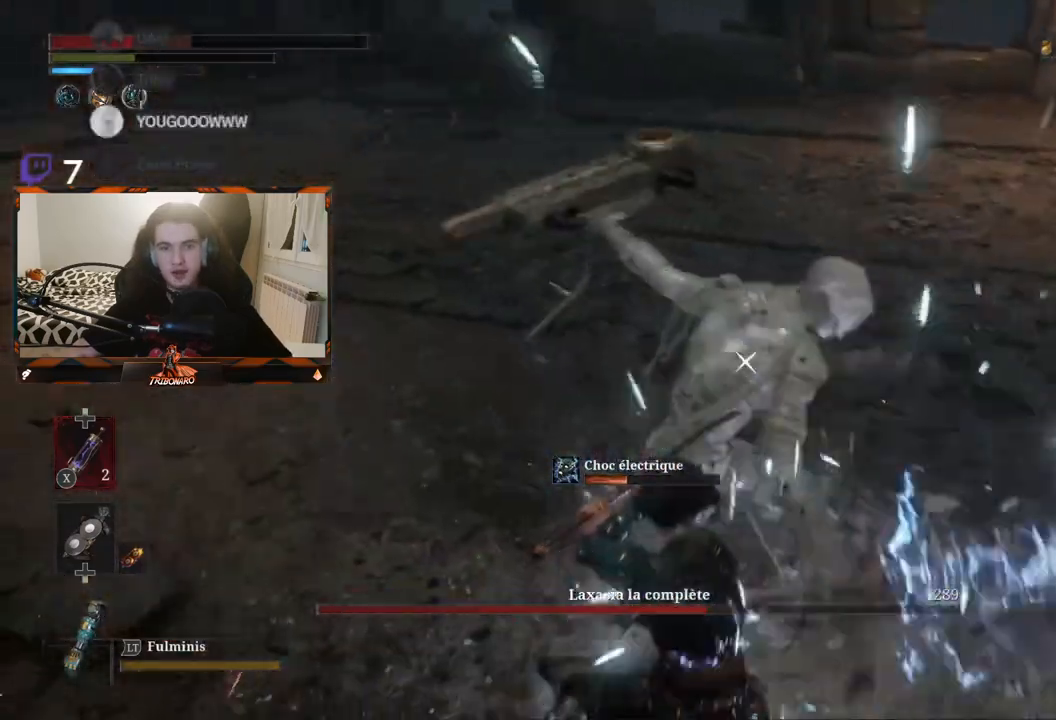
{"buttons": [], "left_stick": "left", "right_stick": "center", "events": [[17, "L3", "up"], [33, "L1", "up"], [133, "left_stick", "left"]]}
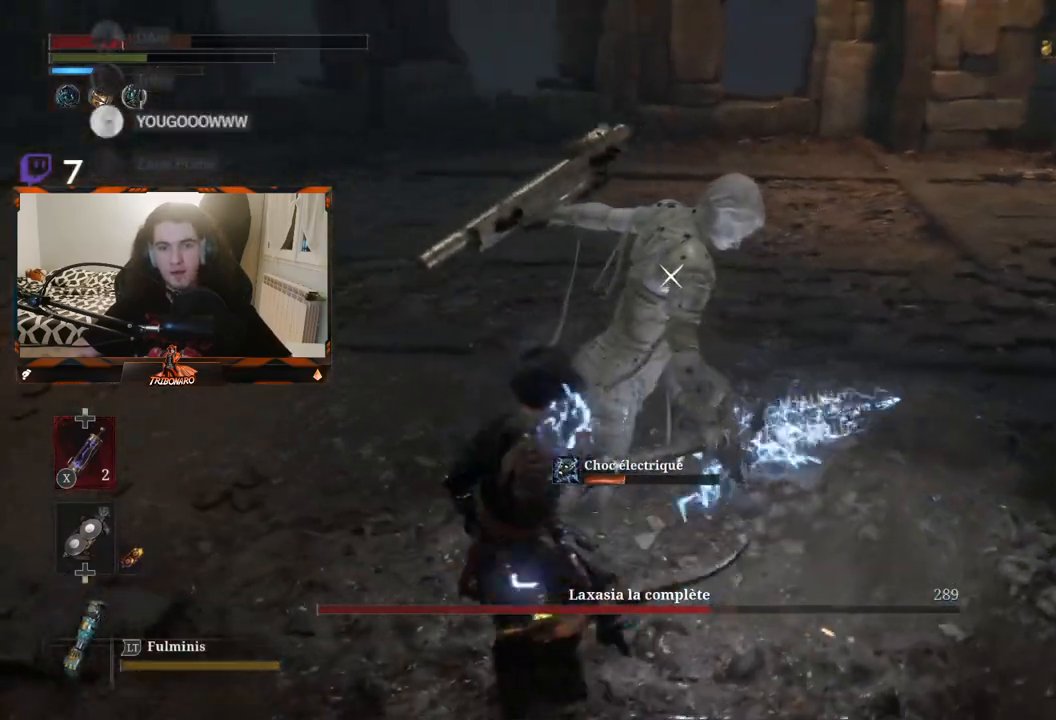
{"buttons": [], "left_stick": "left", "right_stick": "center", "events": [[200, "X", "down"], [267, "X", "up"]]}
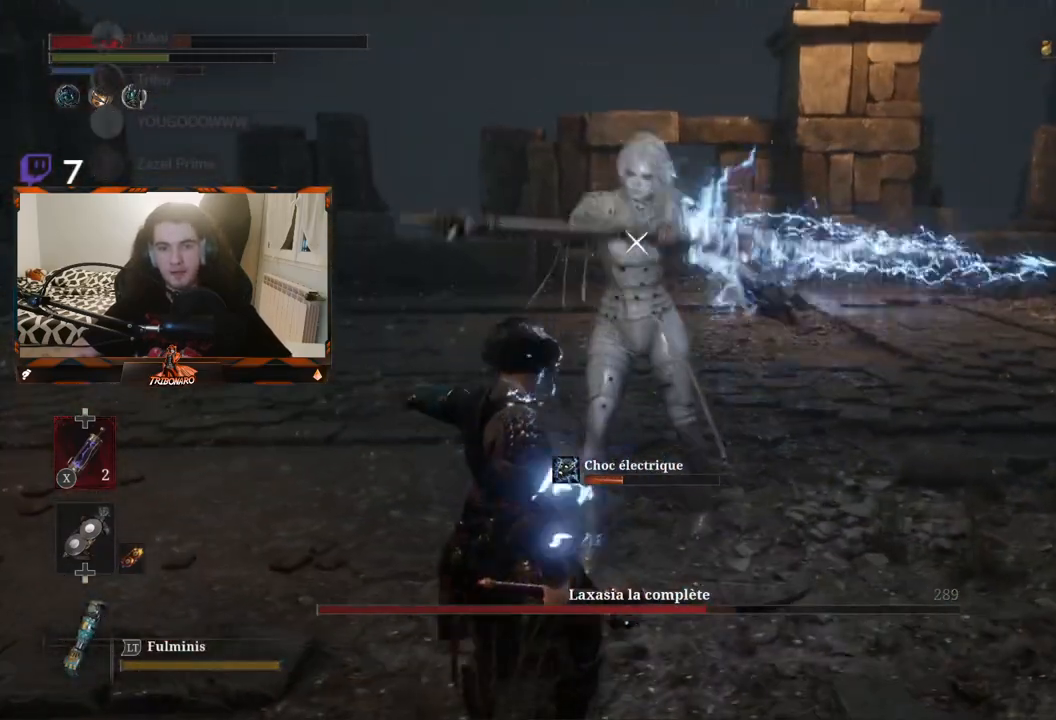
{"buttons": [], "left_stick": "center", "right_stick": "center", "events": [[500, "left_stick", "center"]]}
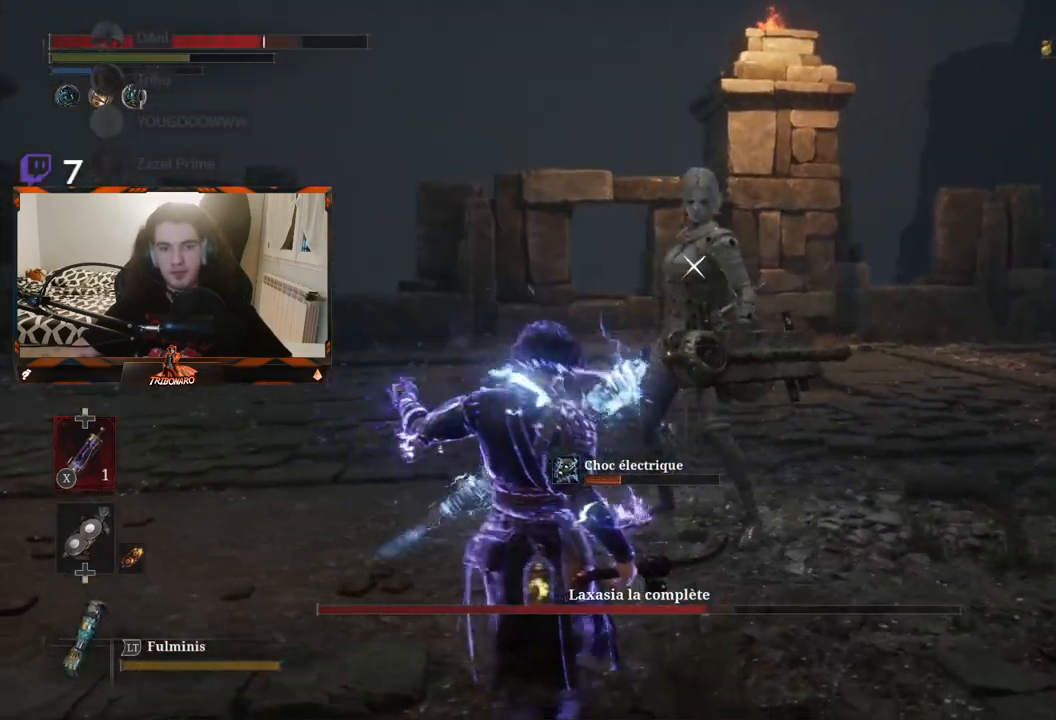
{"buttons": [], "left_stick": "up-left", "right_stick": "center", "events": [[100, "R1", "down"], [150, "left_stick", "up"], [217, "R1", "up"], [317, "left_stick", "center"], [500, "left_stick", "up-left"]]}
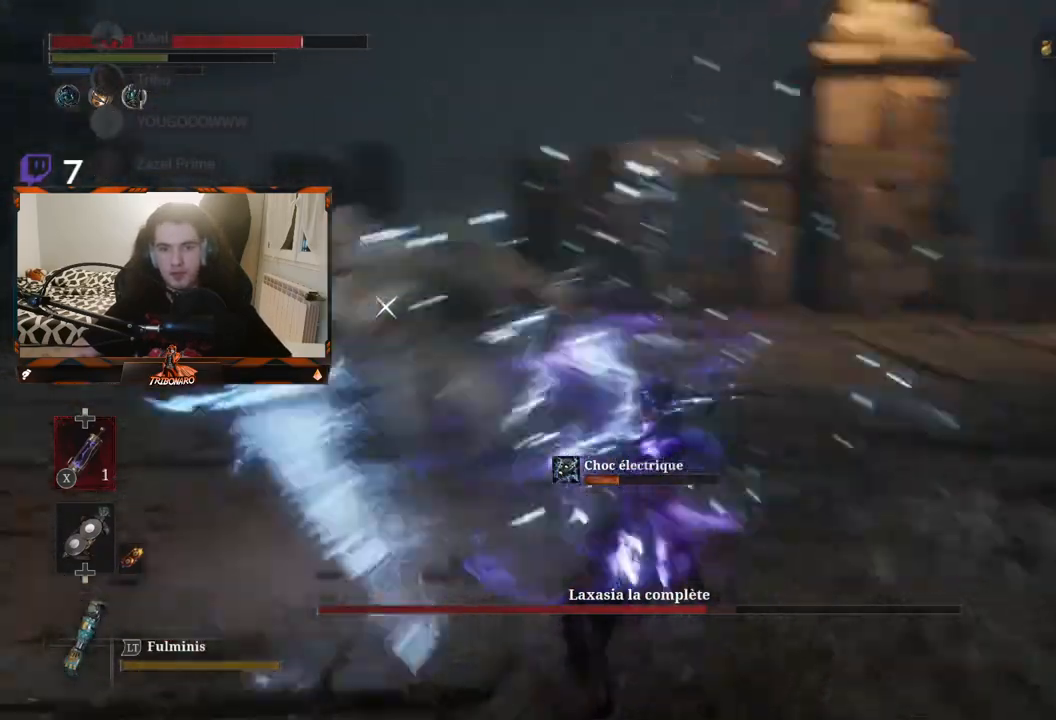
{"buttons": [], "left_stick": "up", "right_stick": "center", "events": [[200, "left_stick", "center"], [433, "left_stick", "up"]]}
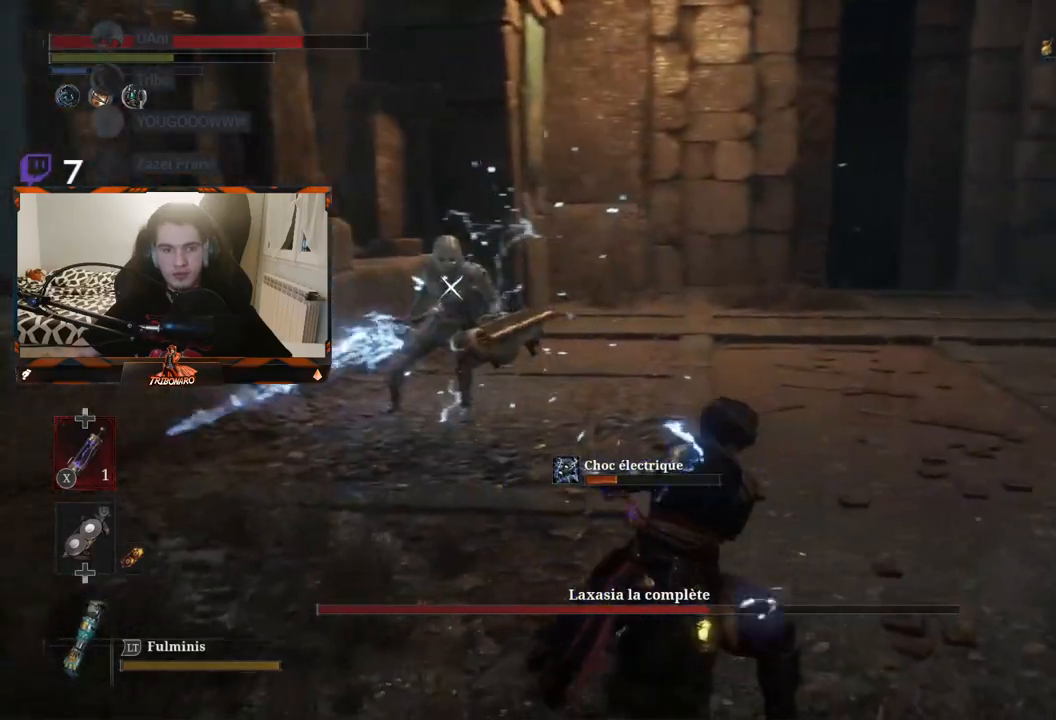
{"buttons": [], "left_stick": "up", "right_stick": "center", "events": [[117, "left_stick", "center"], [400, "left_stick", "up"]]}